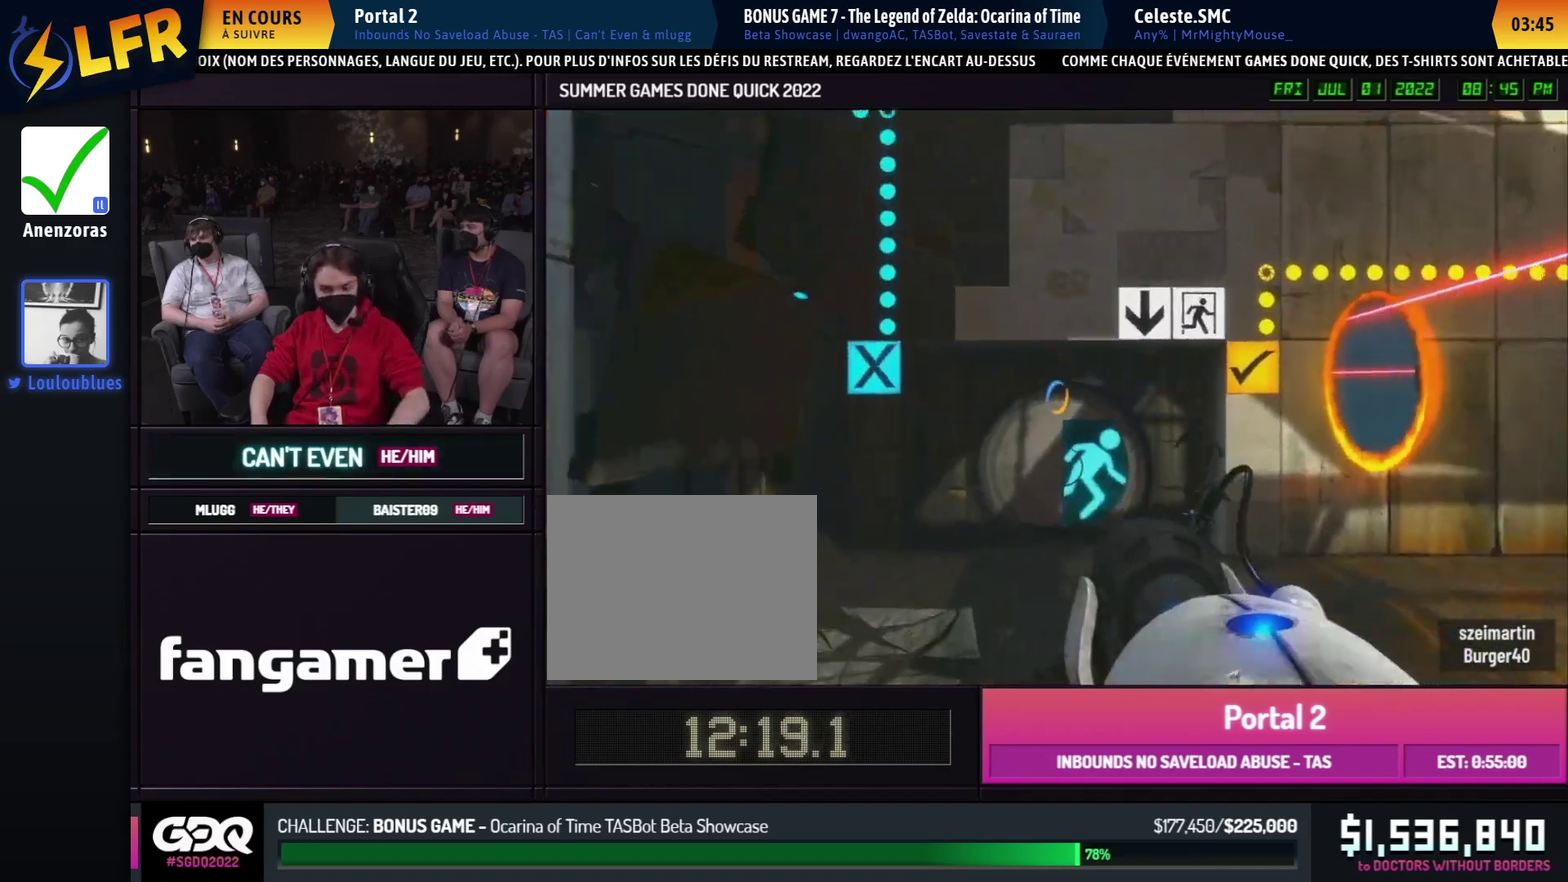
Gameplay with a controller (Xbox layout); each line is a JSON object with the inputs held at the frame after it. "button_events" lists button changes between this image and that frame as [ms after this image, input, new state], when the widget could be followed in between (sticks are given only as held states). This overlay highlights the sticks when they move; stick clicks (L3 R3) are not distinguishable. Not read: L1 L2 L3 R1 R2 R3.
{"buttons": [], "left_stick": "right", "right_stick": "center", "button_events": []}
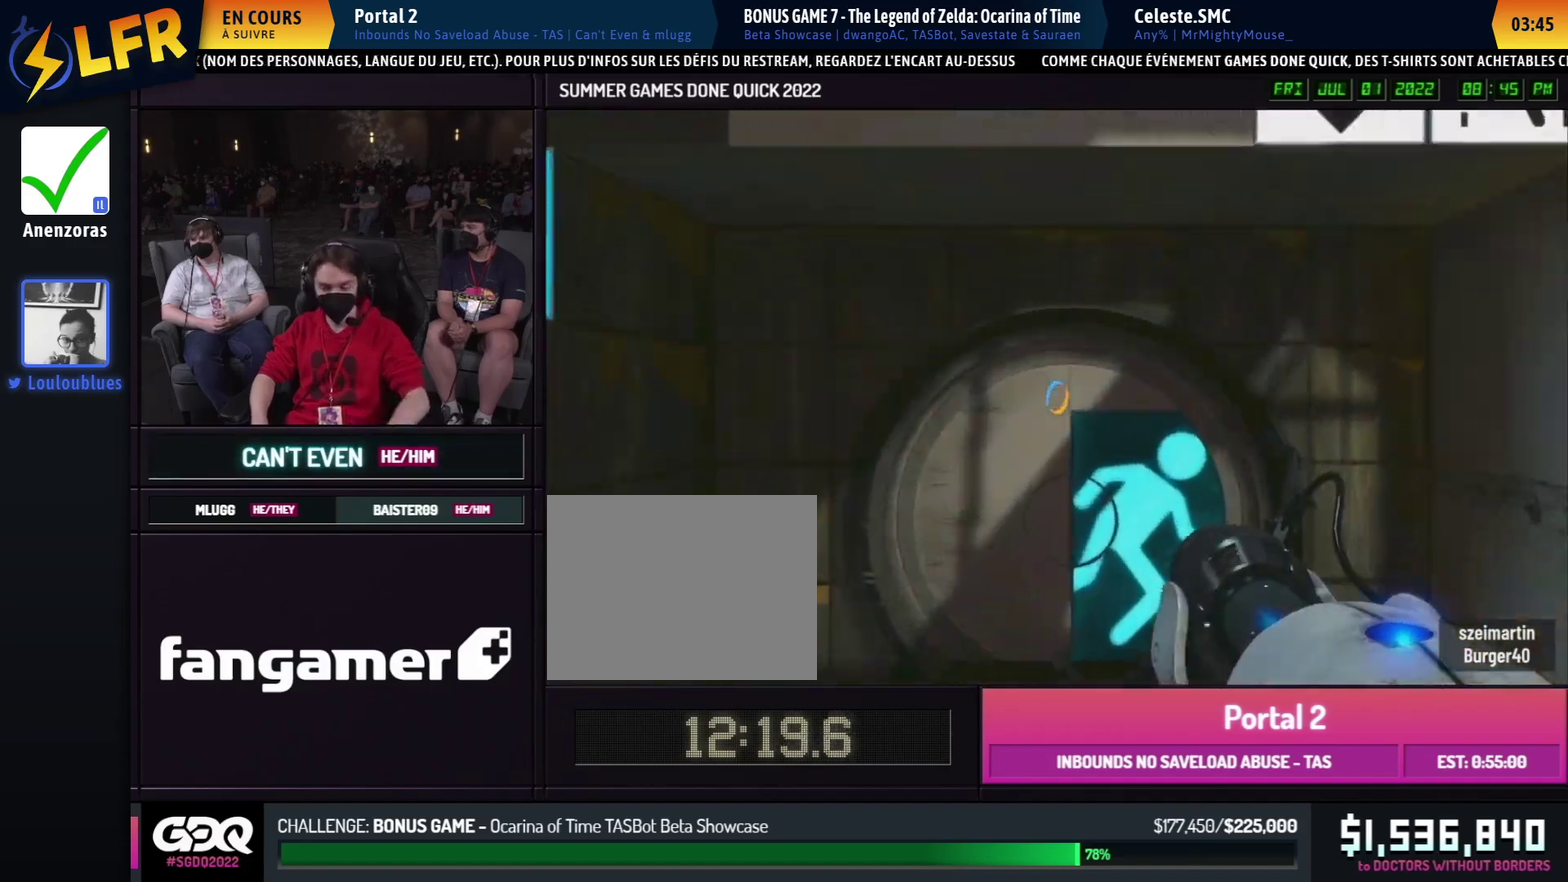
{"buttons": [], "left_stick": "center", "right_stick": "center", "button_events": []}
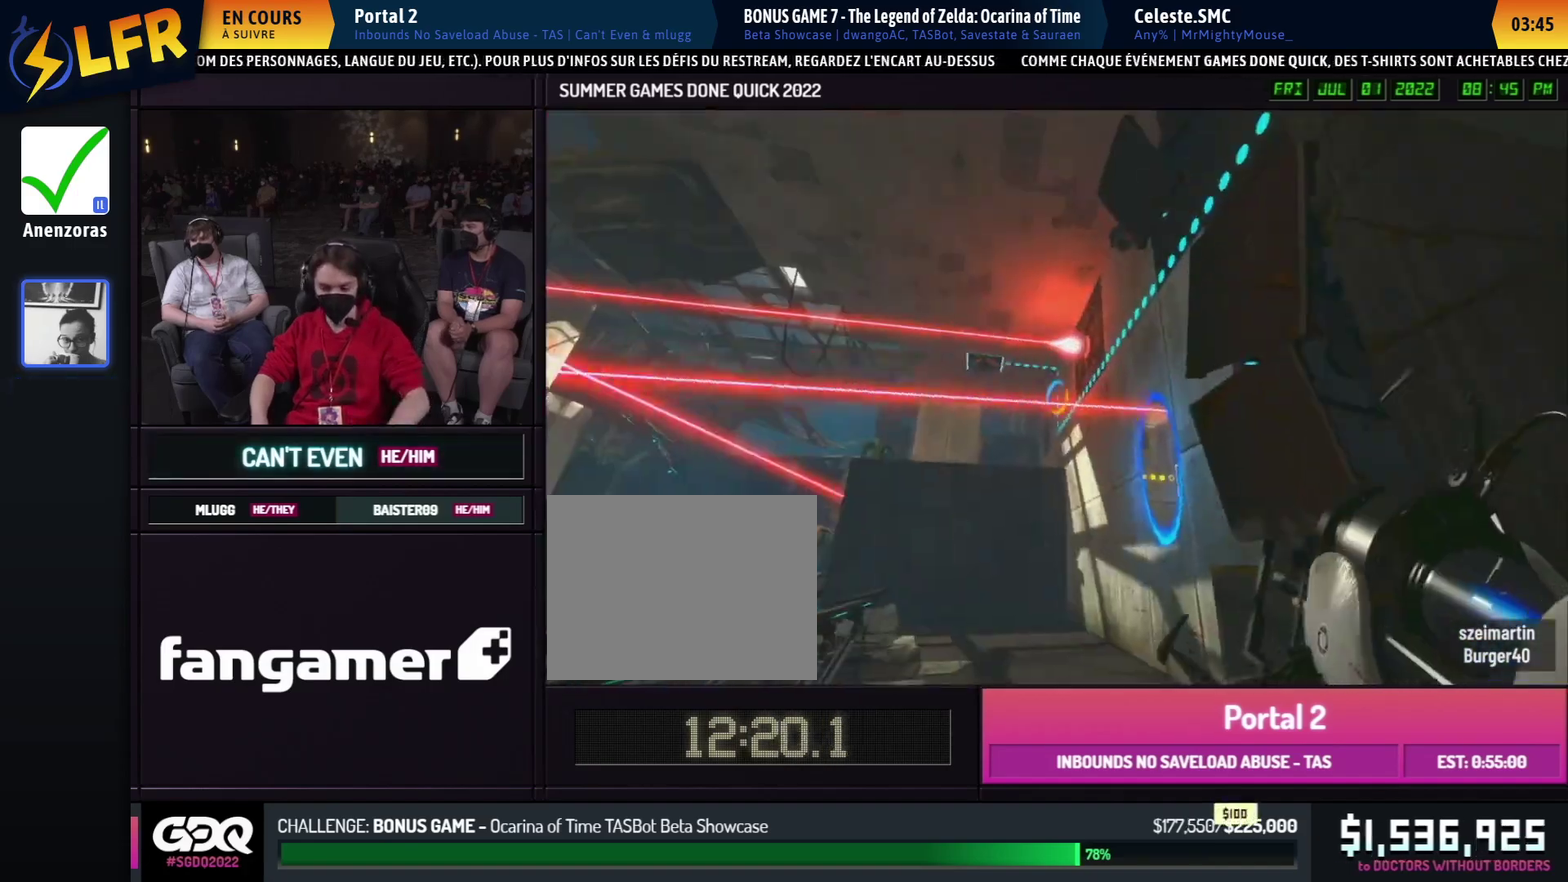
{"buttons": [], "left_stick": "up-right", "right_stick": "right", "button_events": []}
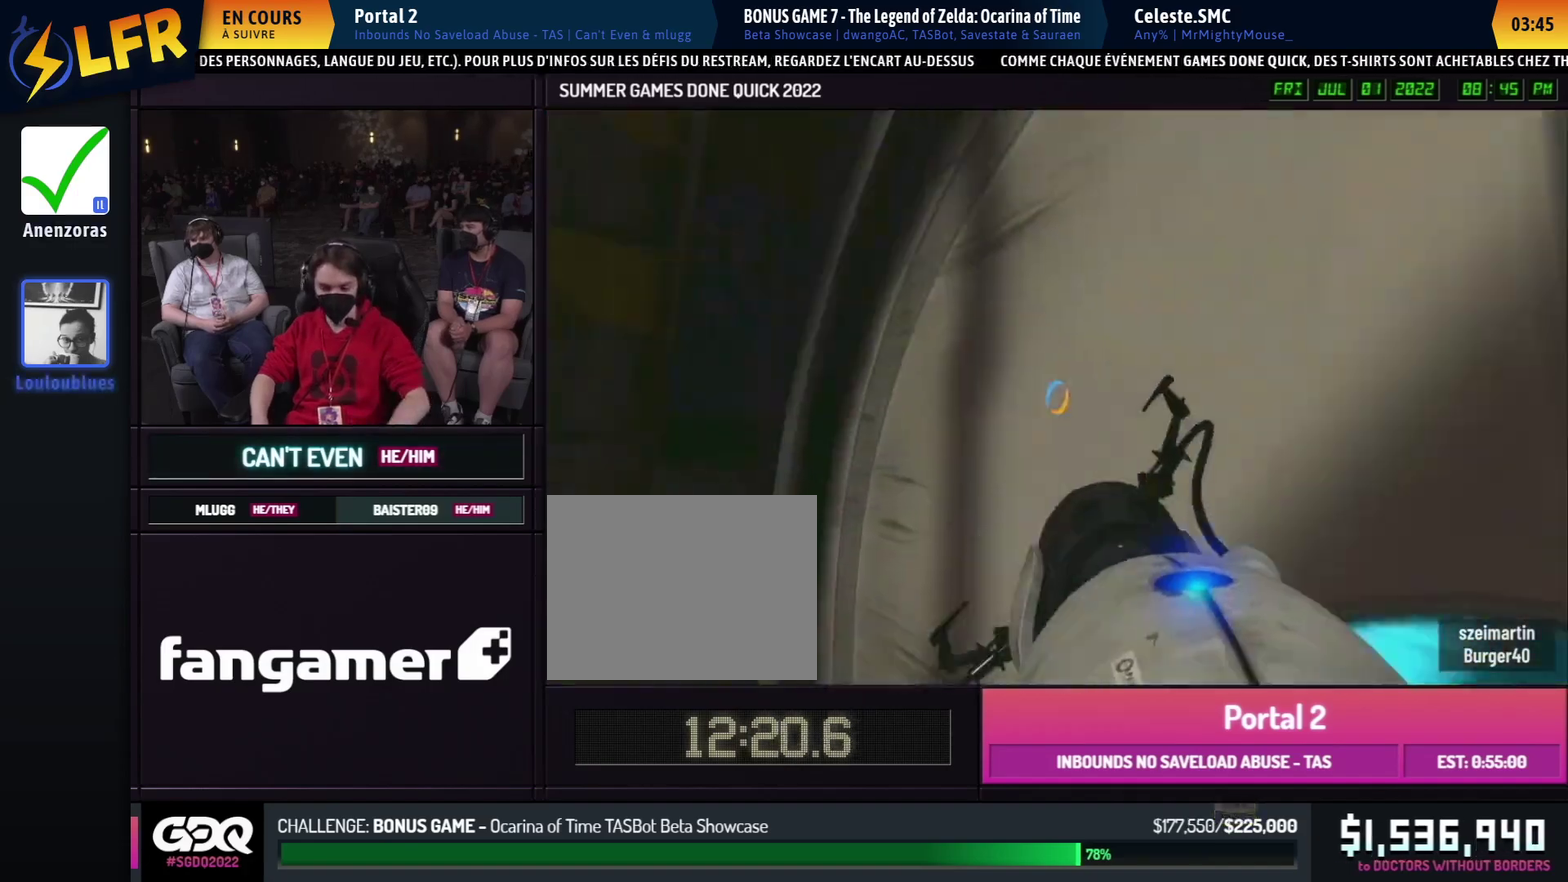
{"buttons": [], "left_stick": "up", "right_stick": "center", "button_events": []}
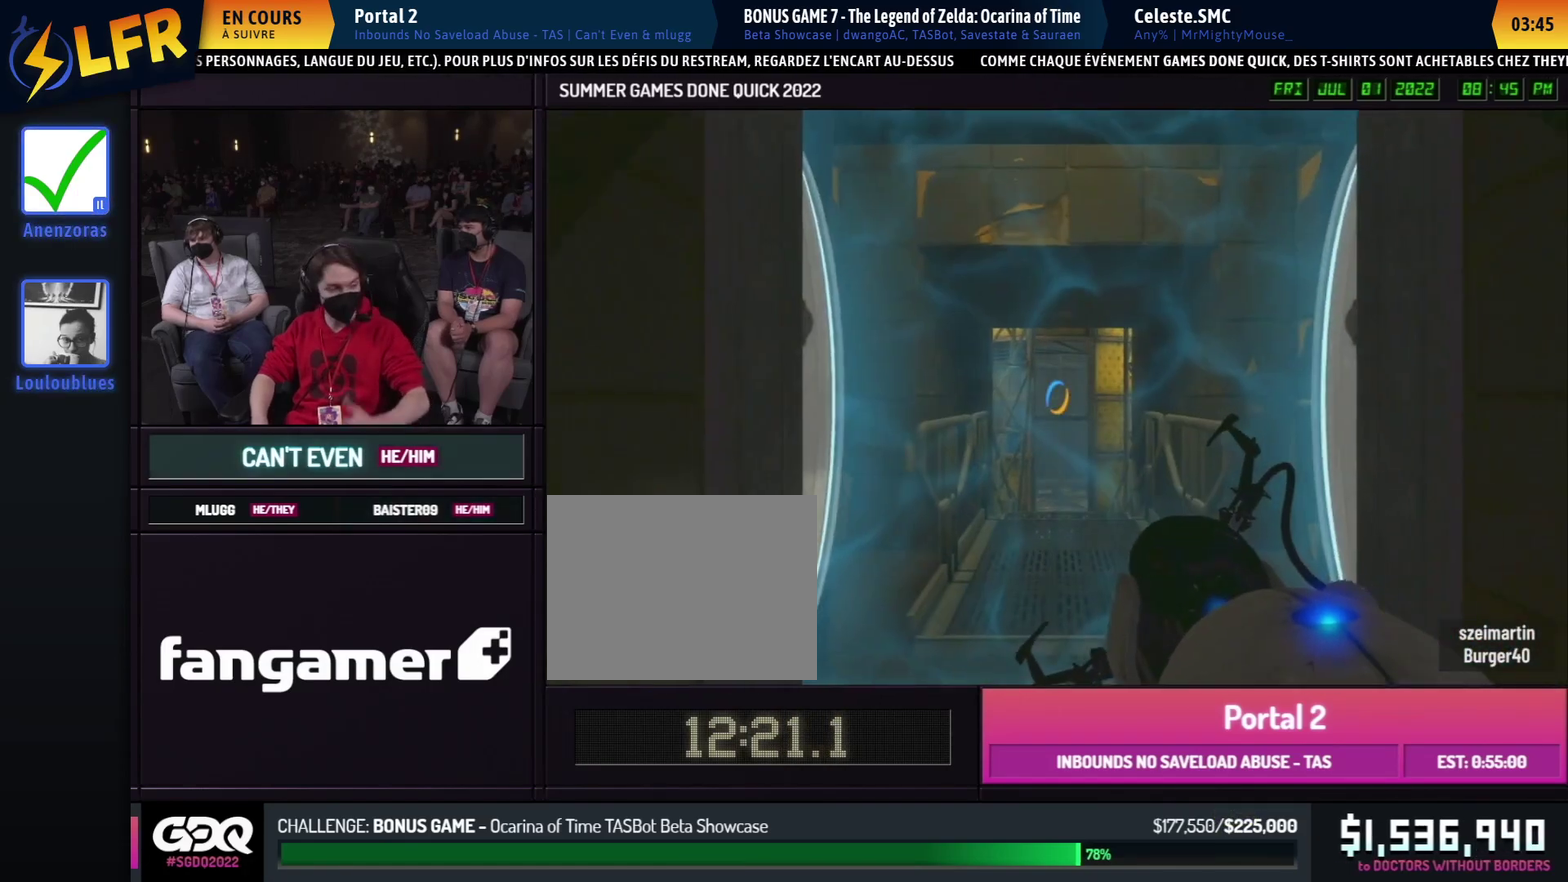
{"buttons": [], "left_stick": "down", "right_stick": "center", "button_events": []}
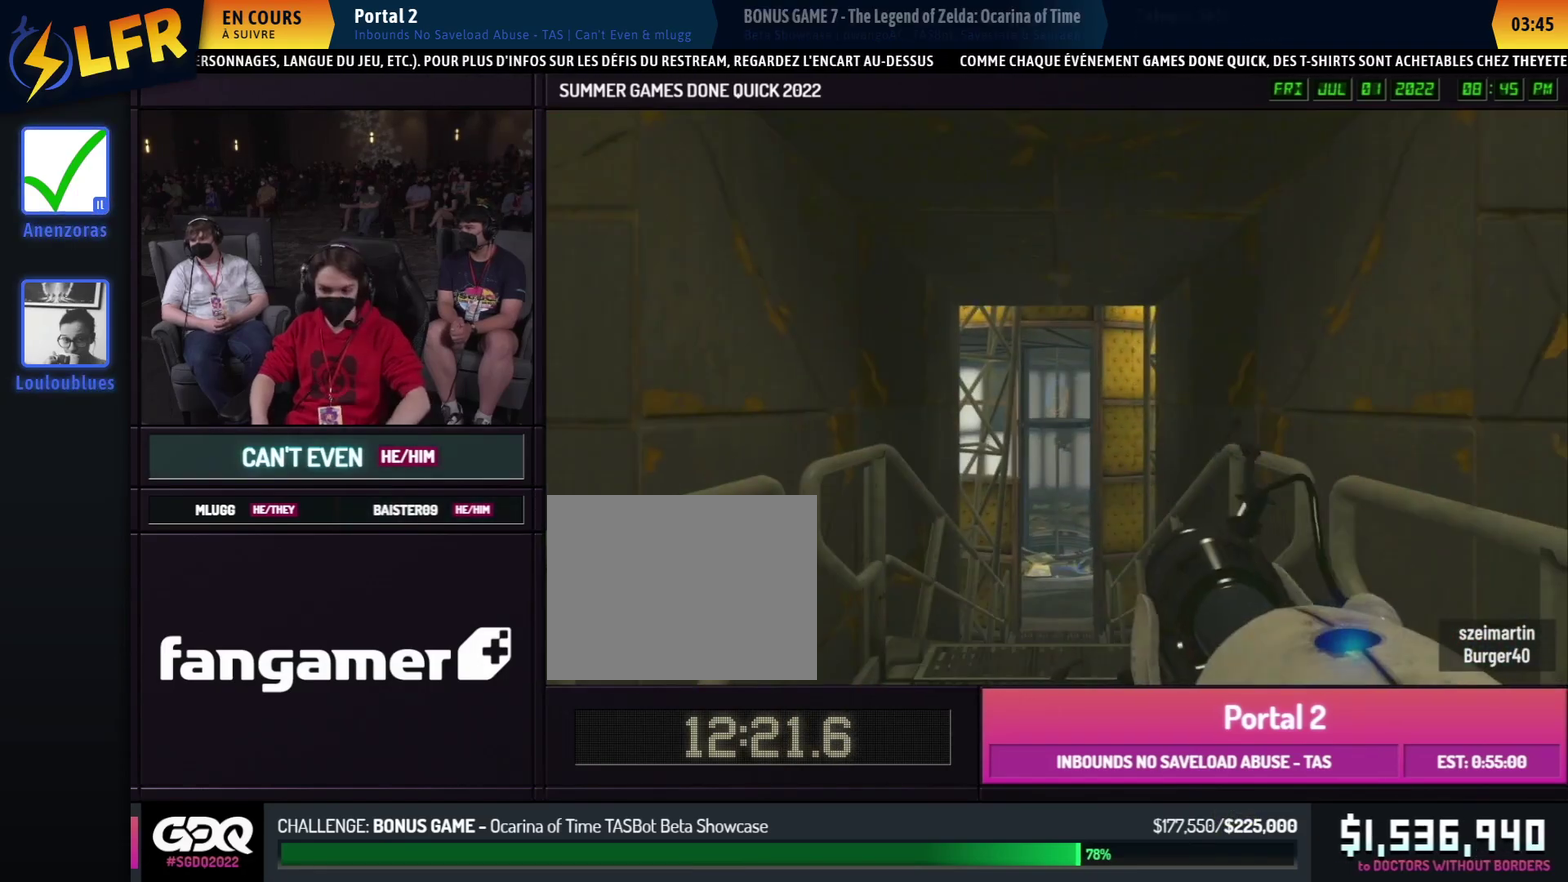
{"buttons": [], "left_stick": "center", "right_stick": "center", "button_events": []}
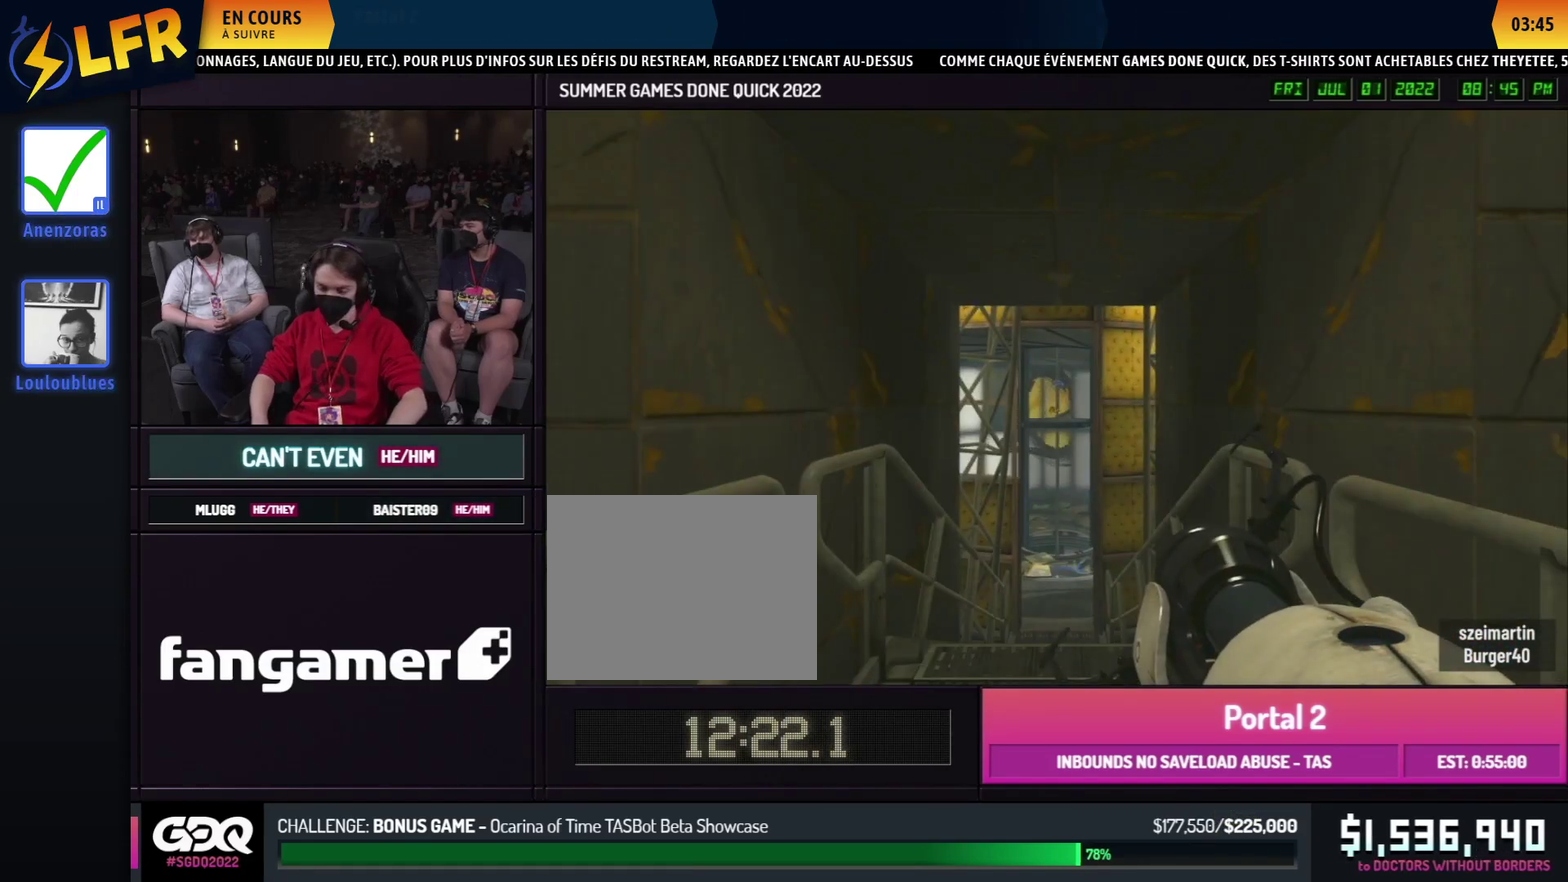
{"buttons": [], "left_stick": "center", "right_stick": "center", "button_events": []}
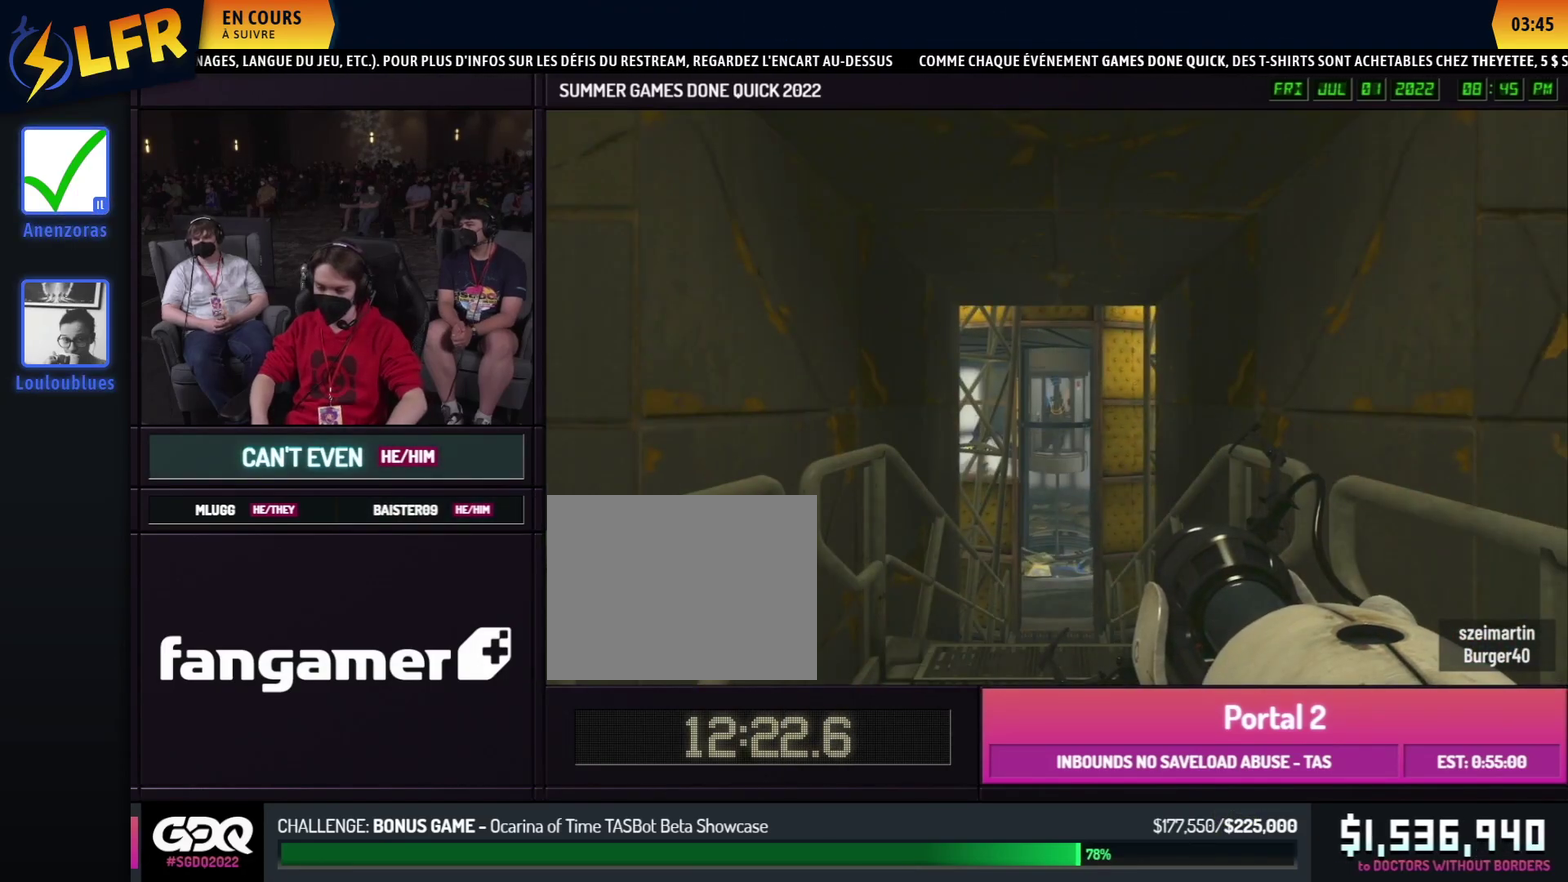
{"buttons": [], "left_stick": "center", "right_stick": "center", "button_events": []}
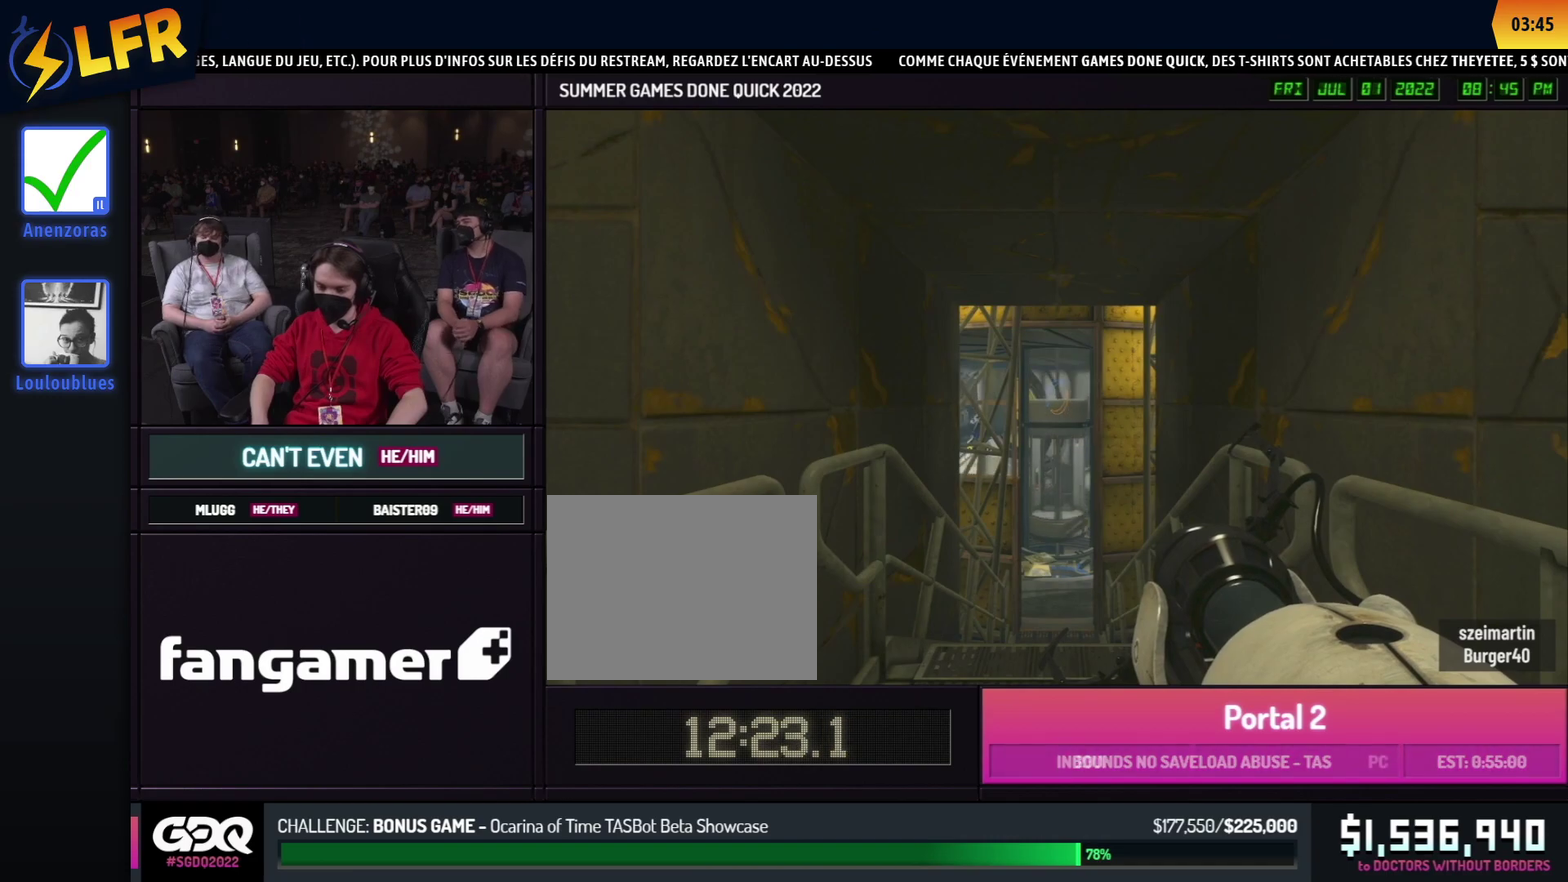
{"buttons": [], "left_stick": "center", "right_stick": "center", "button_events": []}
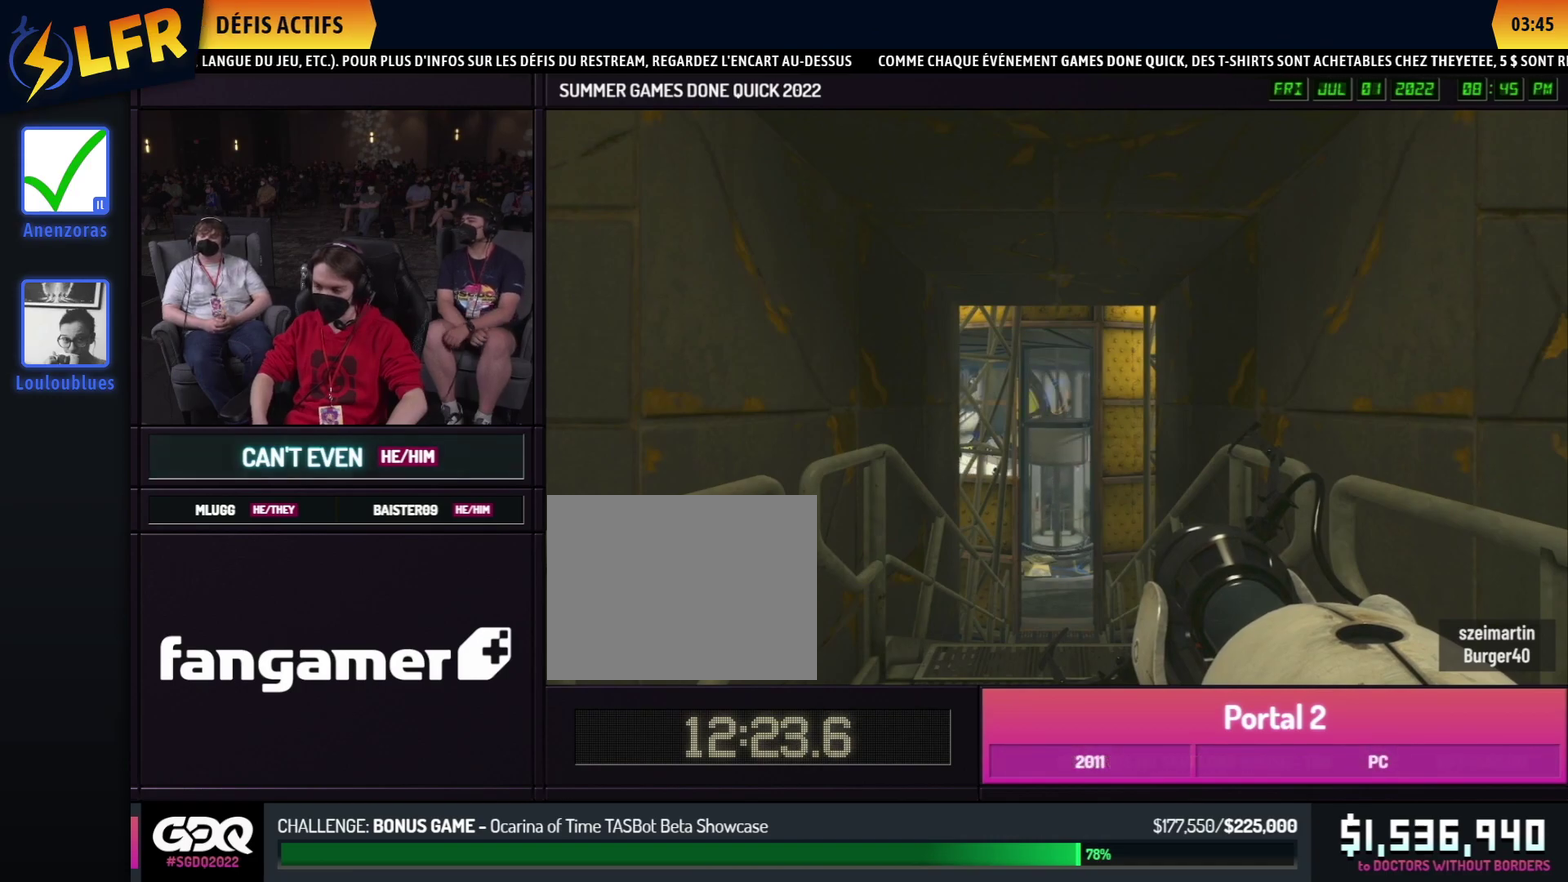
{"buttons": [], "left_stick": "up", "right_stick": "center"}
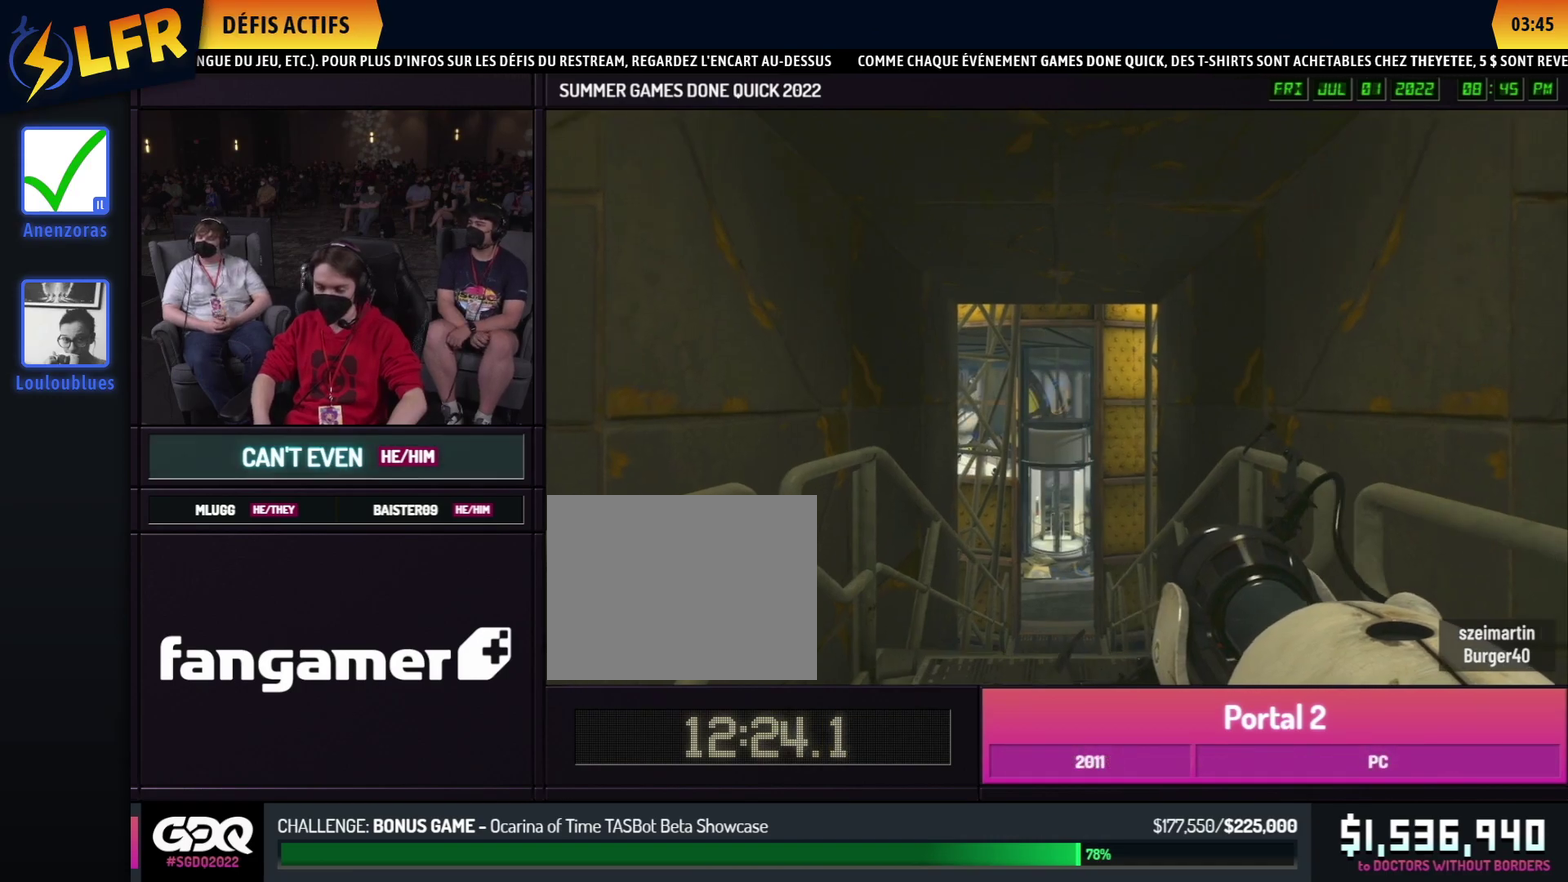
{"buttons": [], "left_stick": "up-right", "right_stick": "right"}
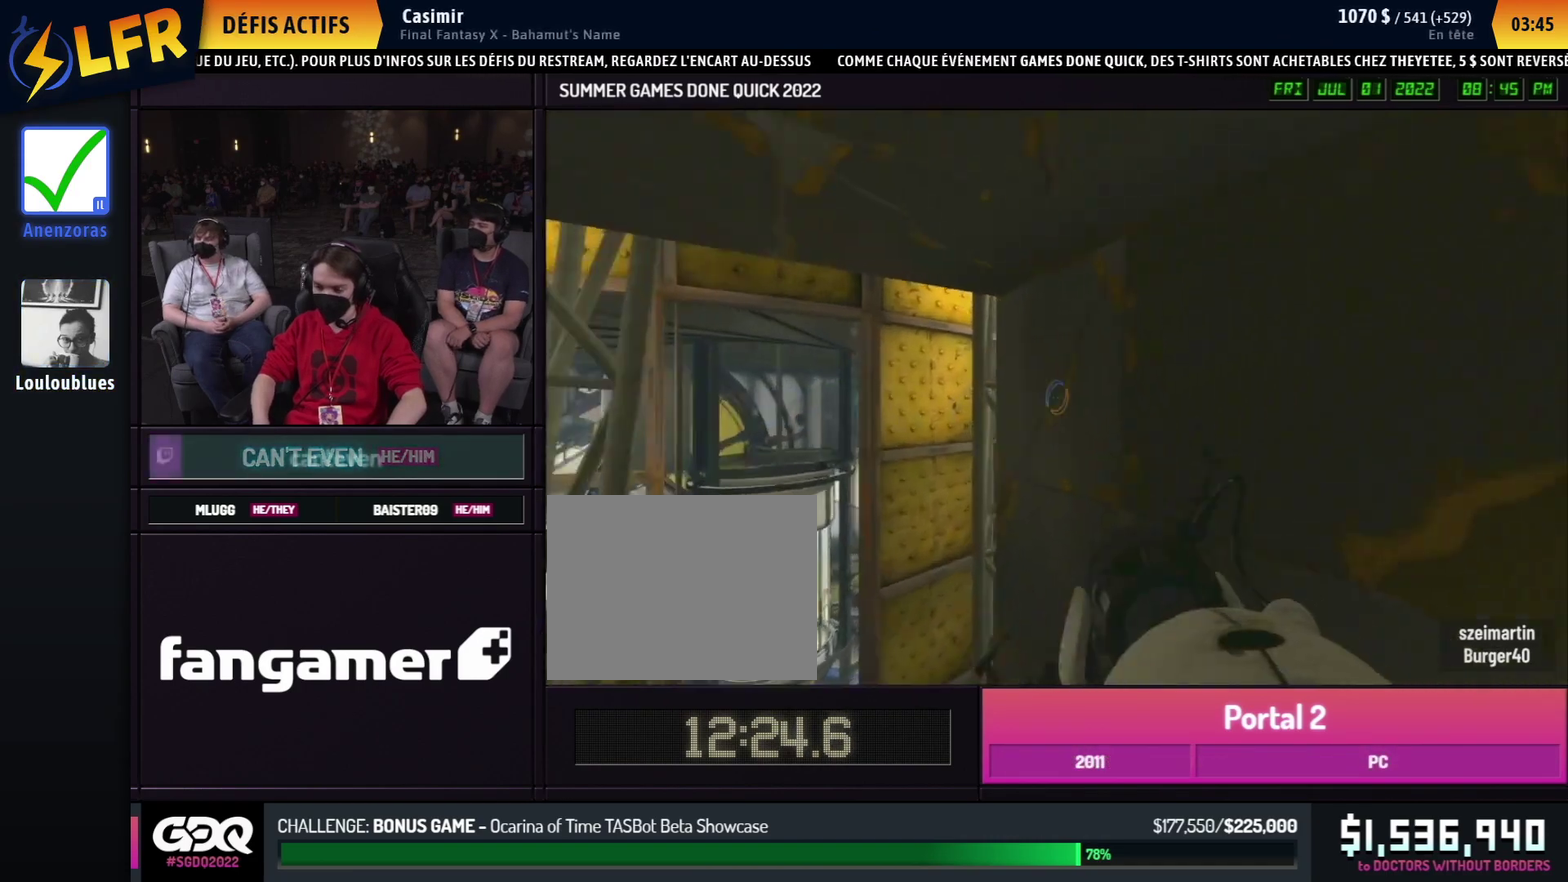
{"buttons": [], "left_stick": "left", "right_stick": "right", "button_events": []}
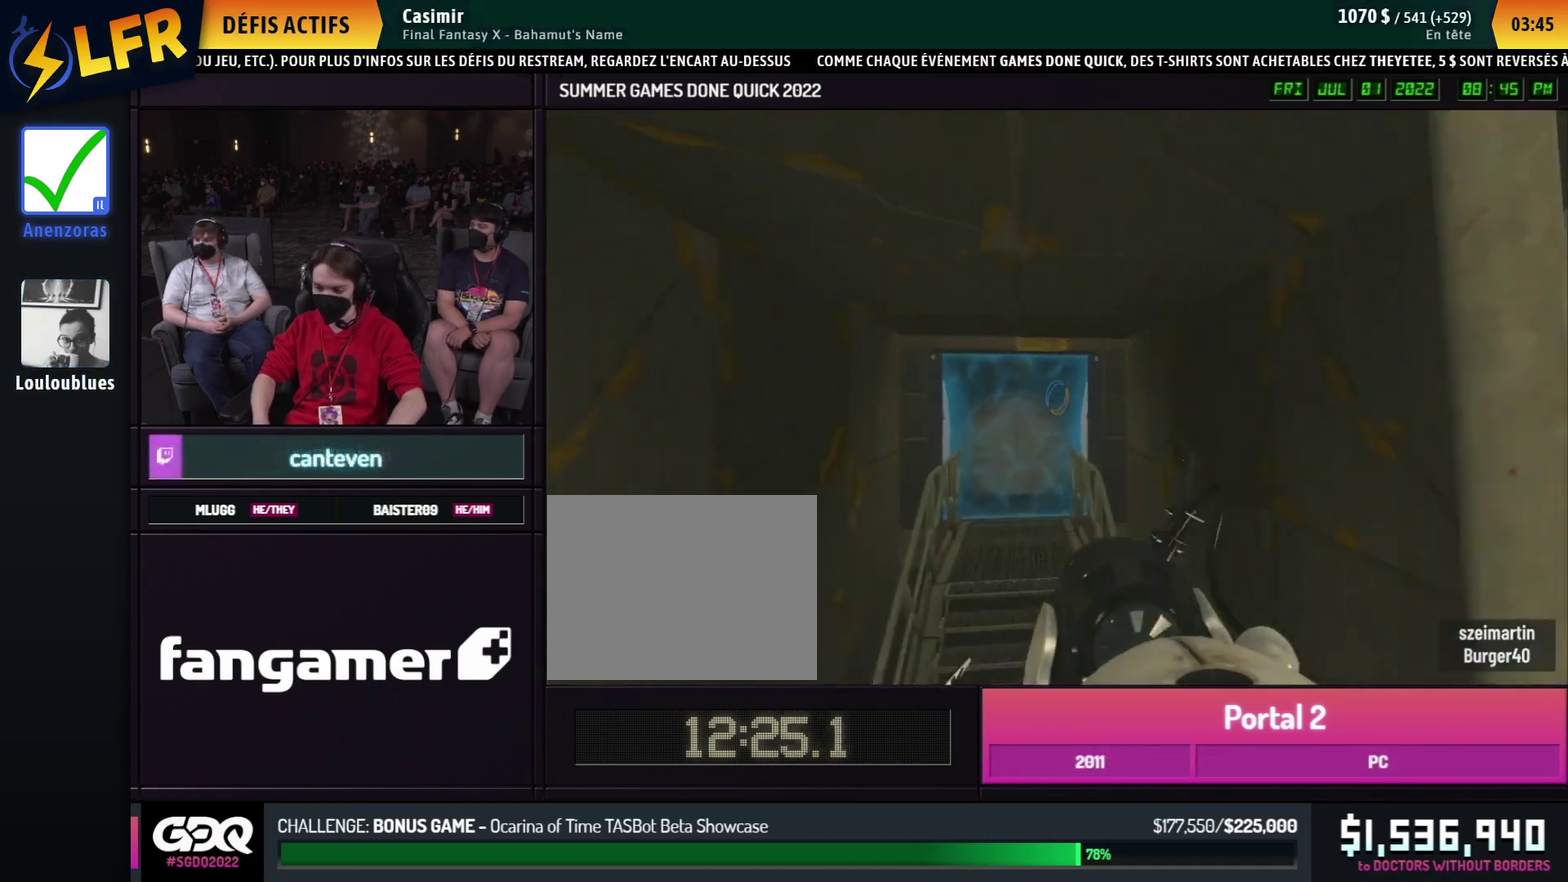
{"buttons": [], "left_stick": "up-left", "right_stick": "right", "button_events": []}
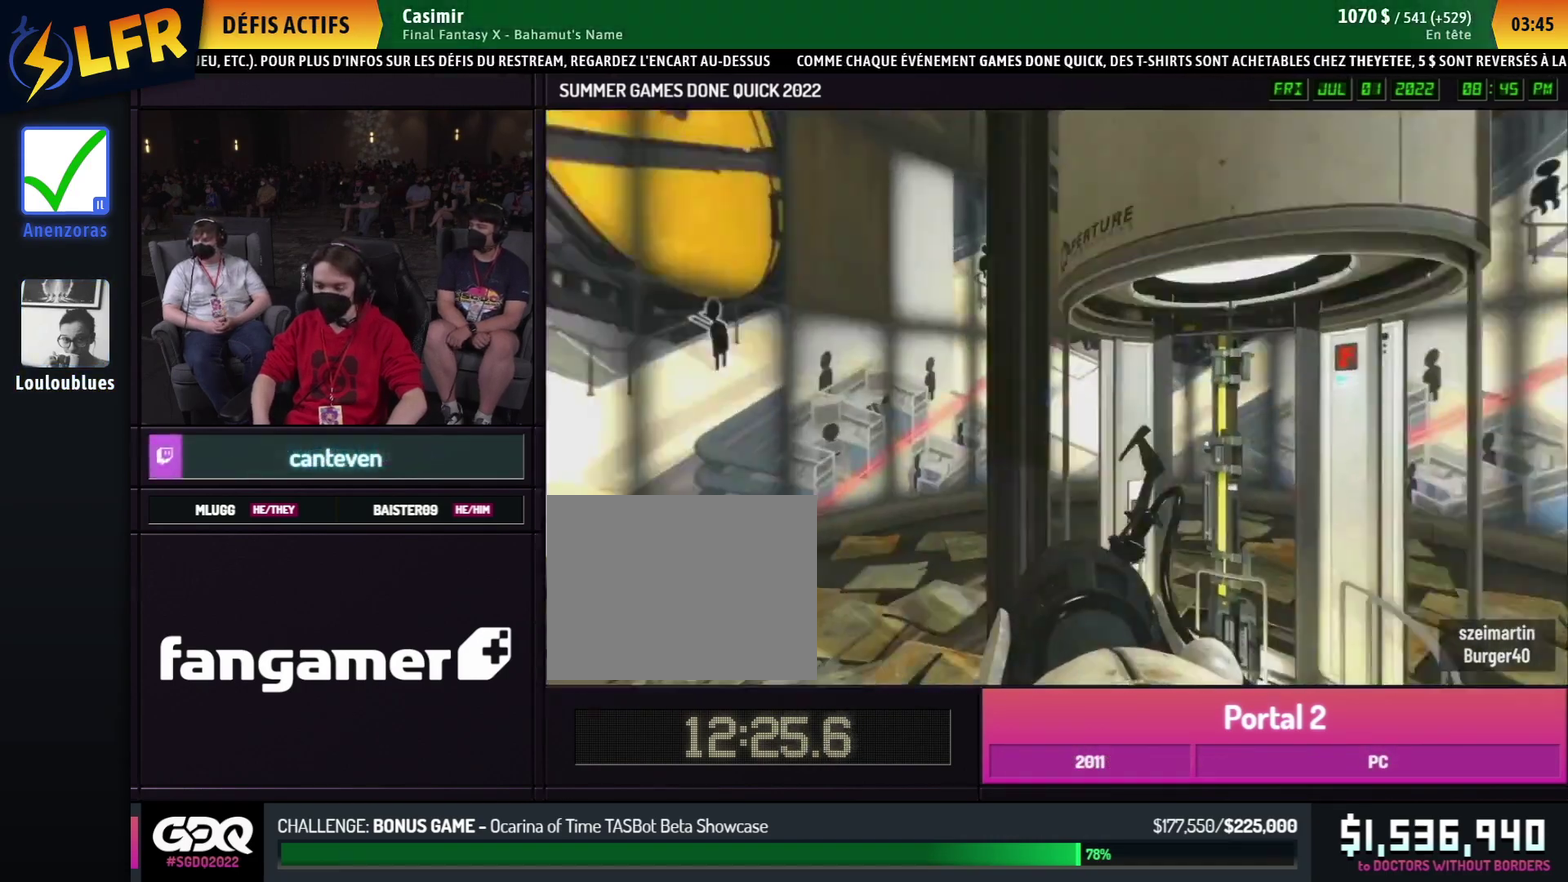
{"buttons": ["A"], "left_stick": "left", "right_stick": "right", "button_events": [[67, "A", "down"], [167, "A", "up"], [467, "A", "down"]]}
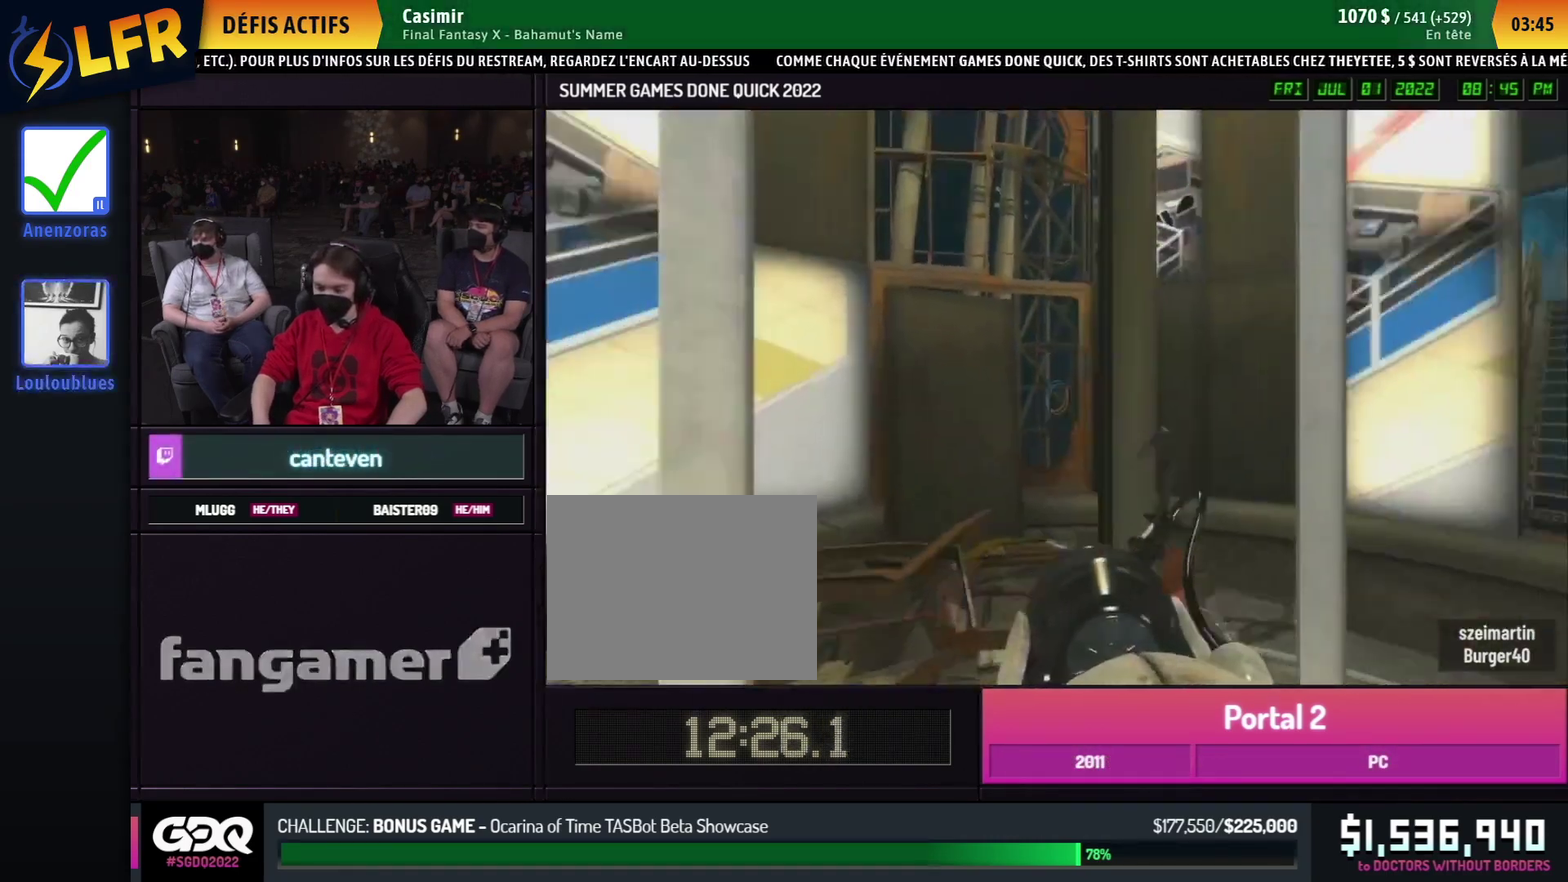
{"buttons": [], "left_stick": "center", "right_stick": "left", "button_events": [[67, "A", "up"]]}